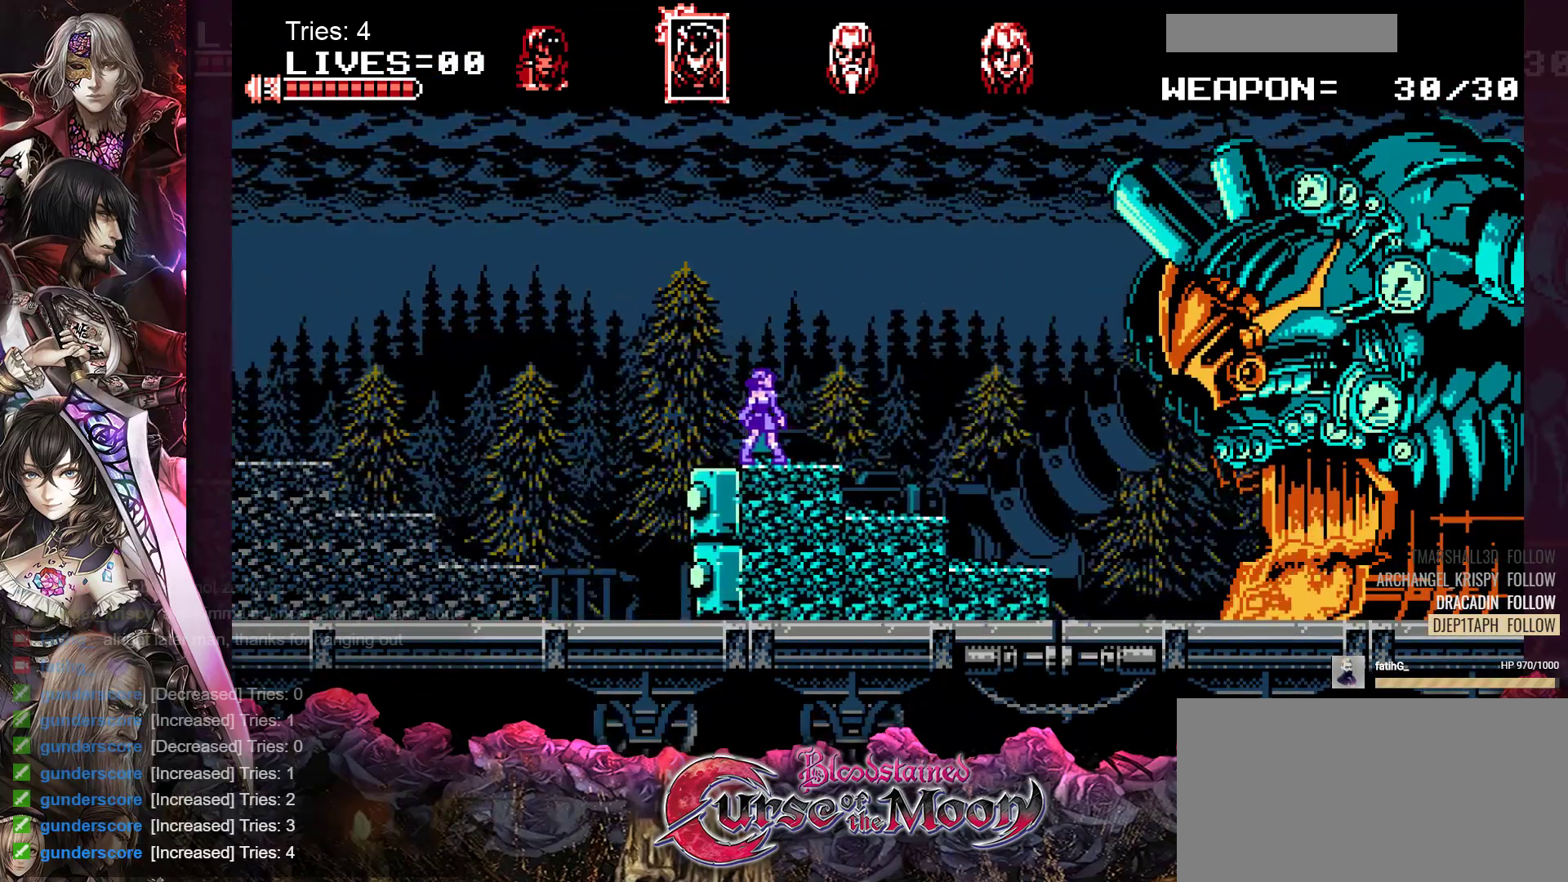
Gameplay with a controller (Nintendo layout); each line is a JSON object with the inputs held at the frame after it. "events" lists button and stick changes between this image and that frame as [ms after this image, input, new state], when the widget could be followed in between. Not read: L1 L3 R3.
{"buttons": [], "events": [[317, "Y", "down"], [450, "Y", "up"]]}
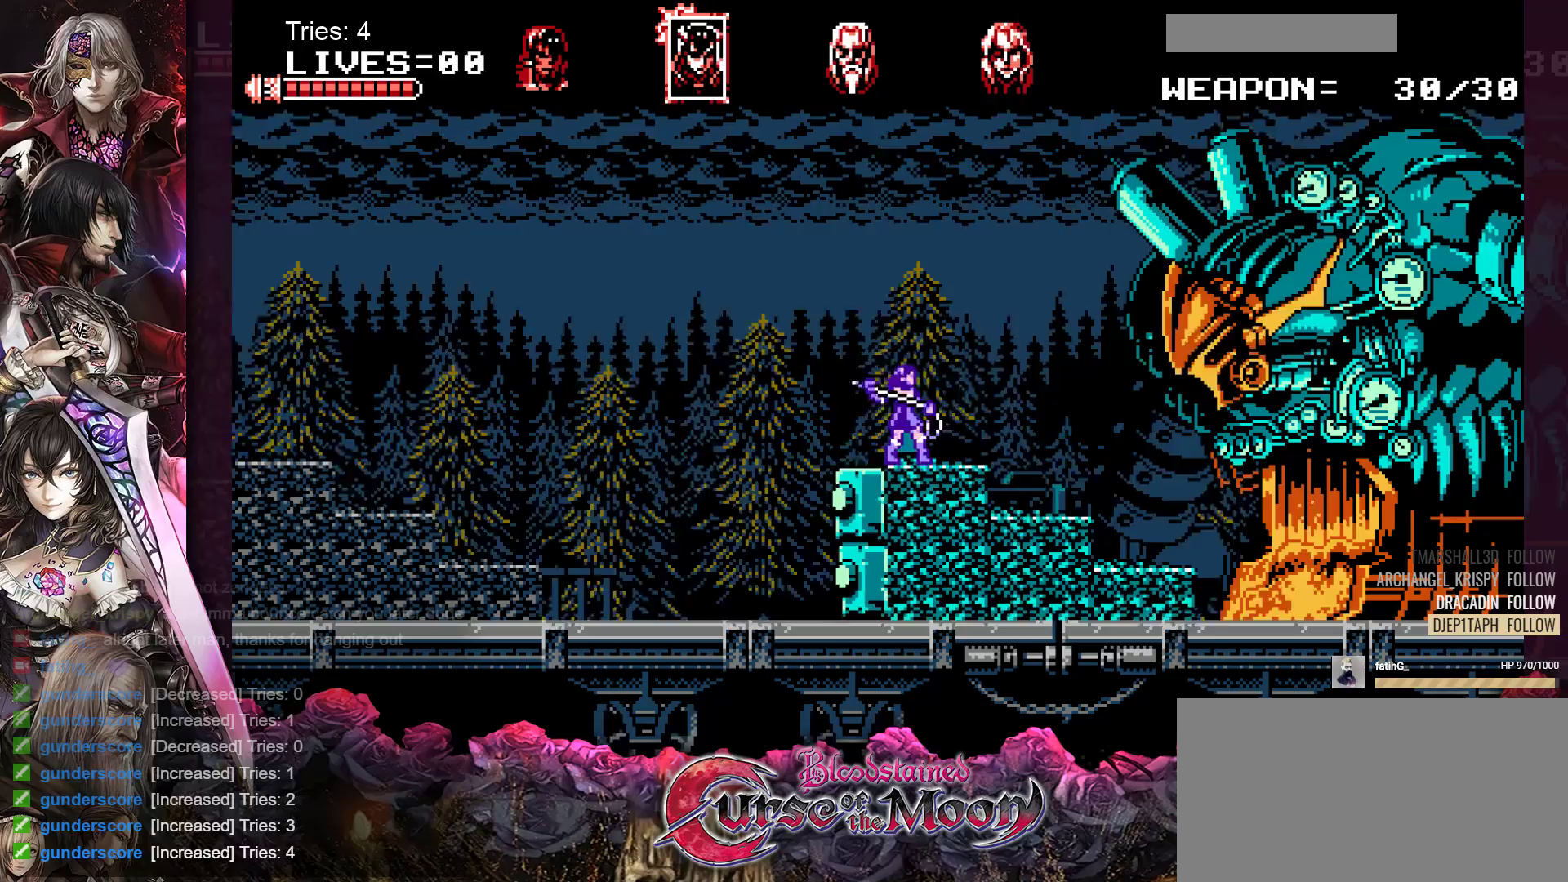
{"buttons": [], "events": [[50, "Y", "down"], [150, "Y", "up"], [250, "Y", "down"], [333, "Y", "up"], [417, "Y", "down"], [483, "Y", "up"]]}
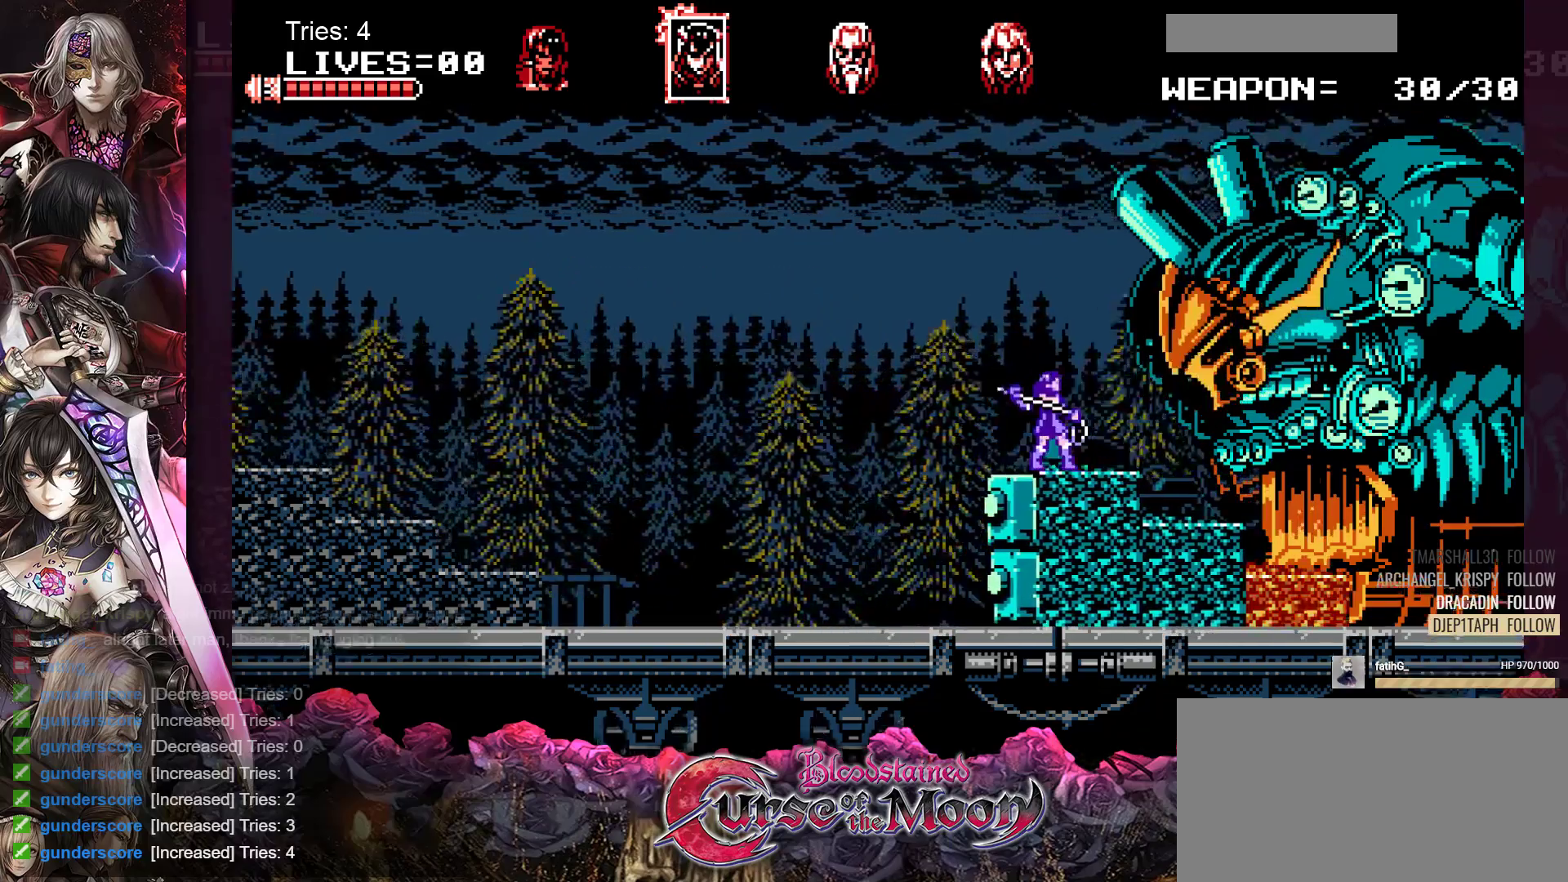
{"buttons": [], "events": [[67, "Y", "down"], [150, "Y", "up"], [217, "Y", "down"], [283, "Y", "up"], [350, "Y", "down"], [417, "Y", "up"]]}
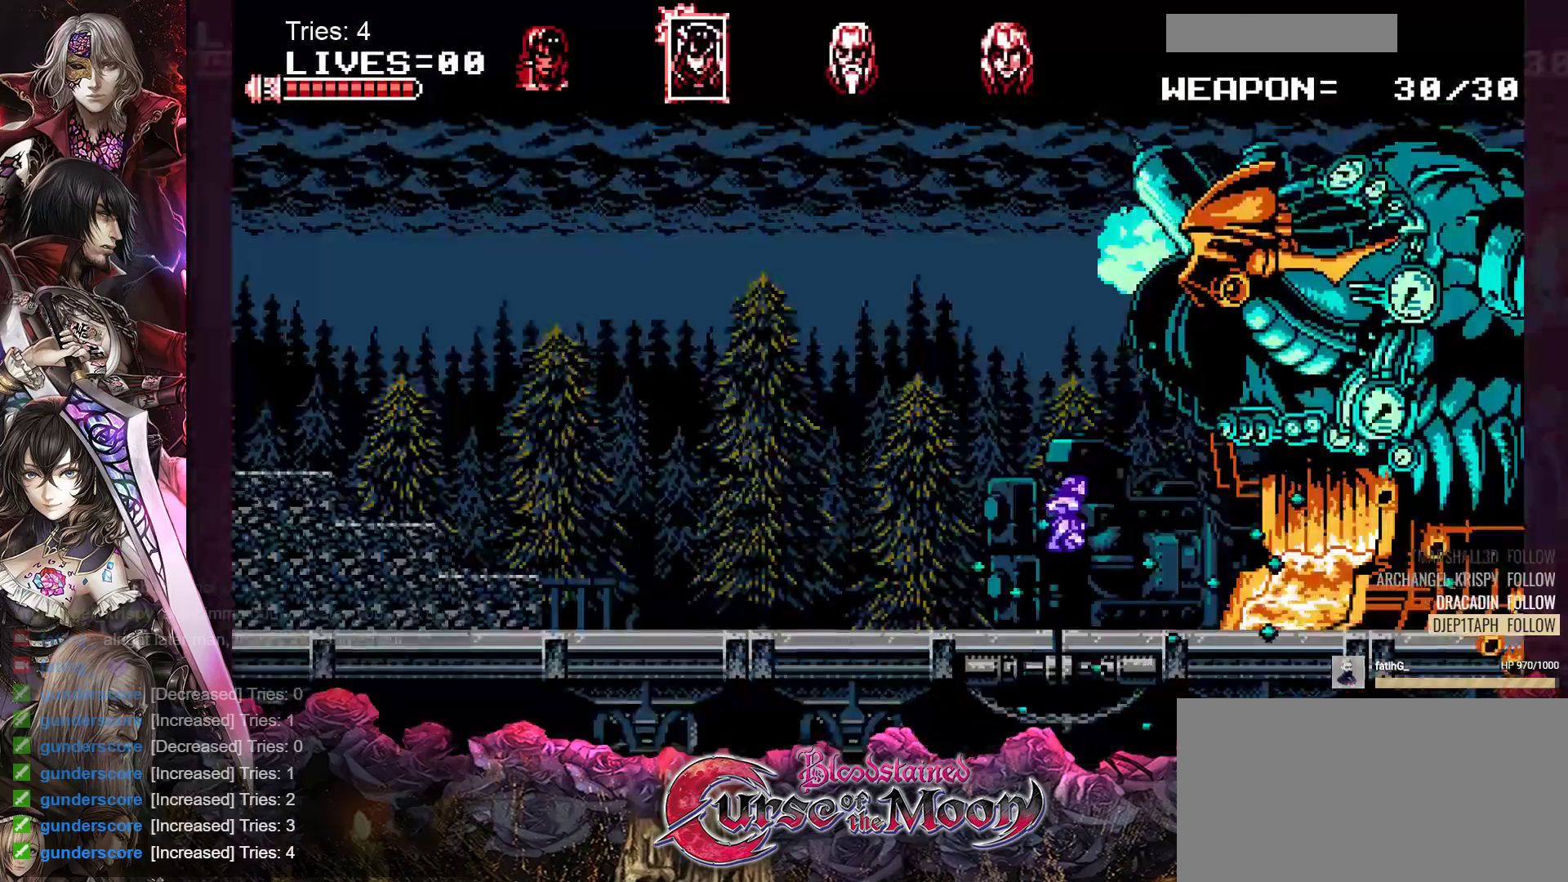
{"buttons": [], "events": []}
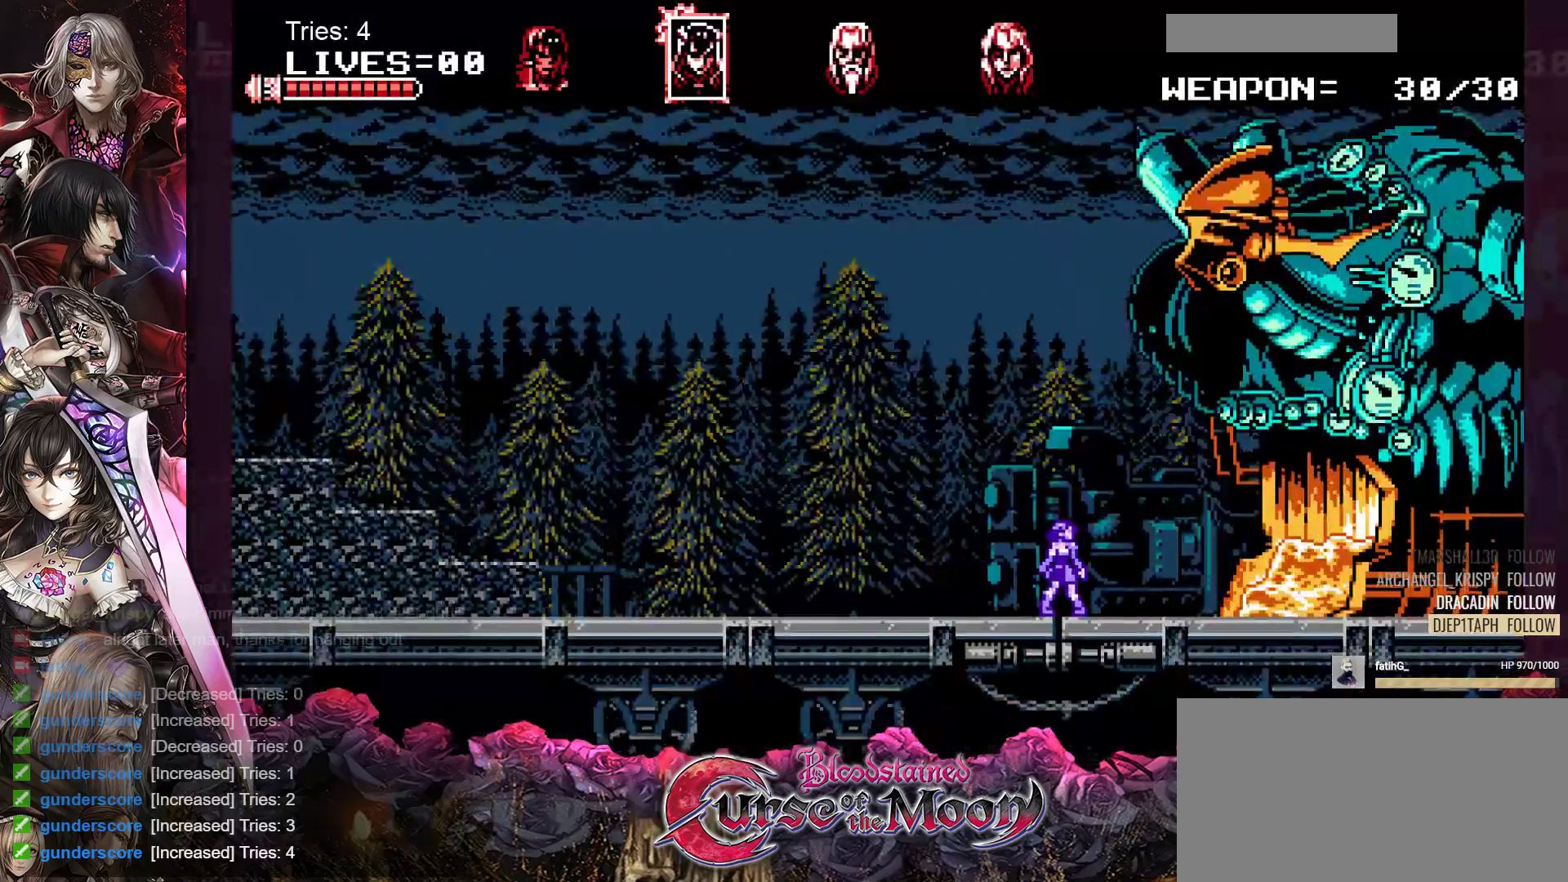
{"buttons": ["DPAD_LEFT"], "events": [[267, "DPAD_LEFT", "down"]]}
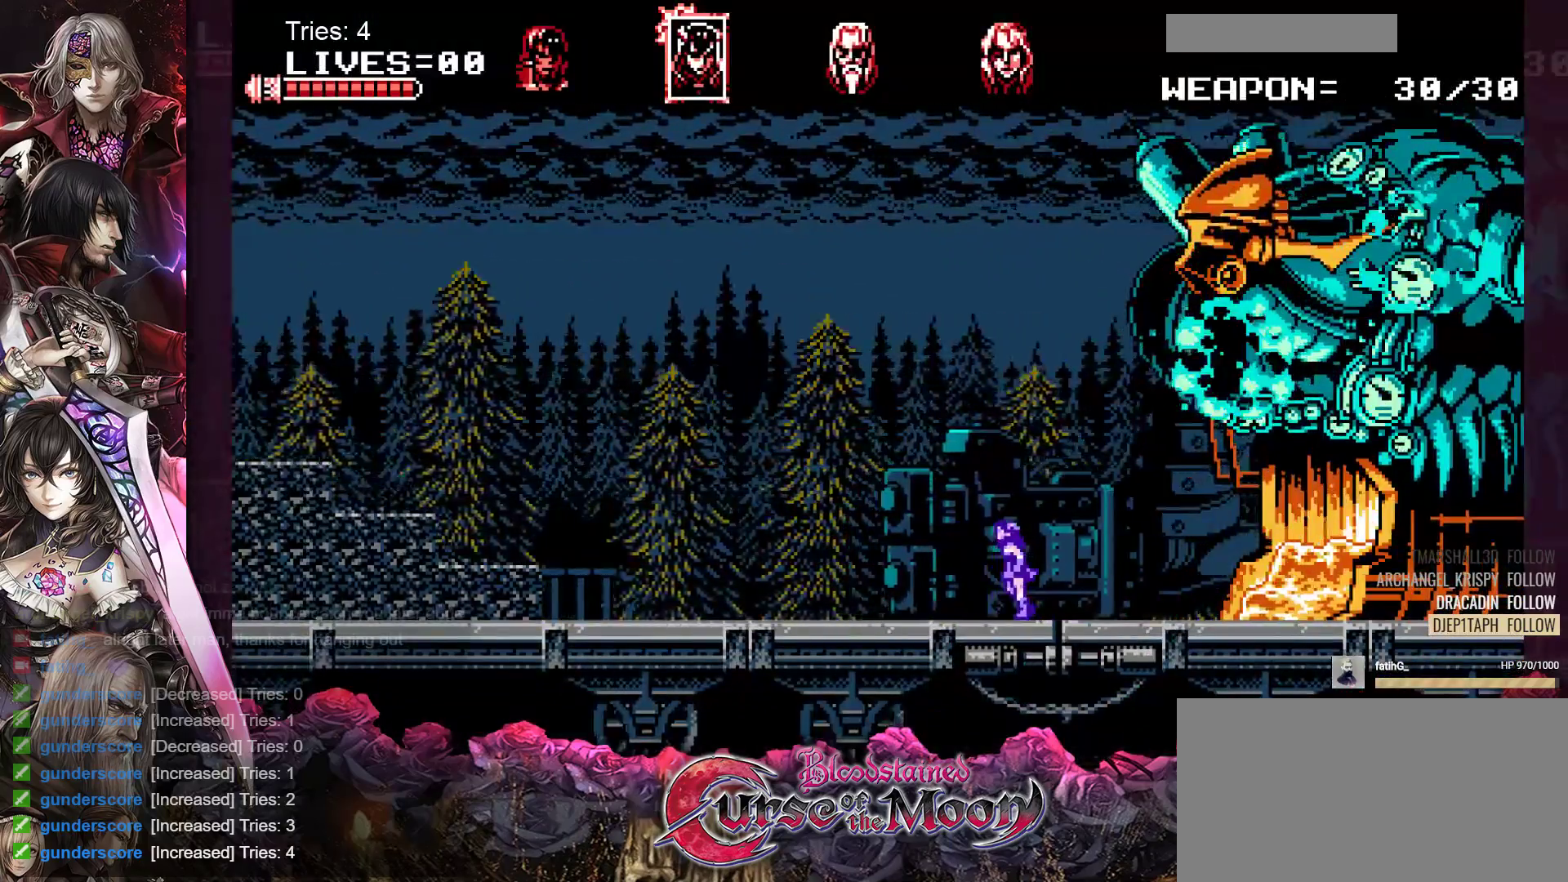
{"buttons": ["DPAD_LEFT"], "events": []}
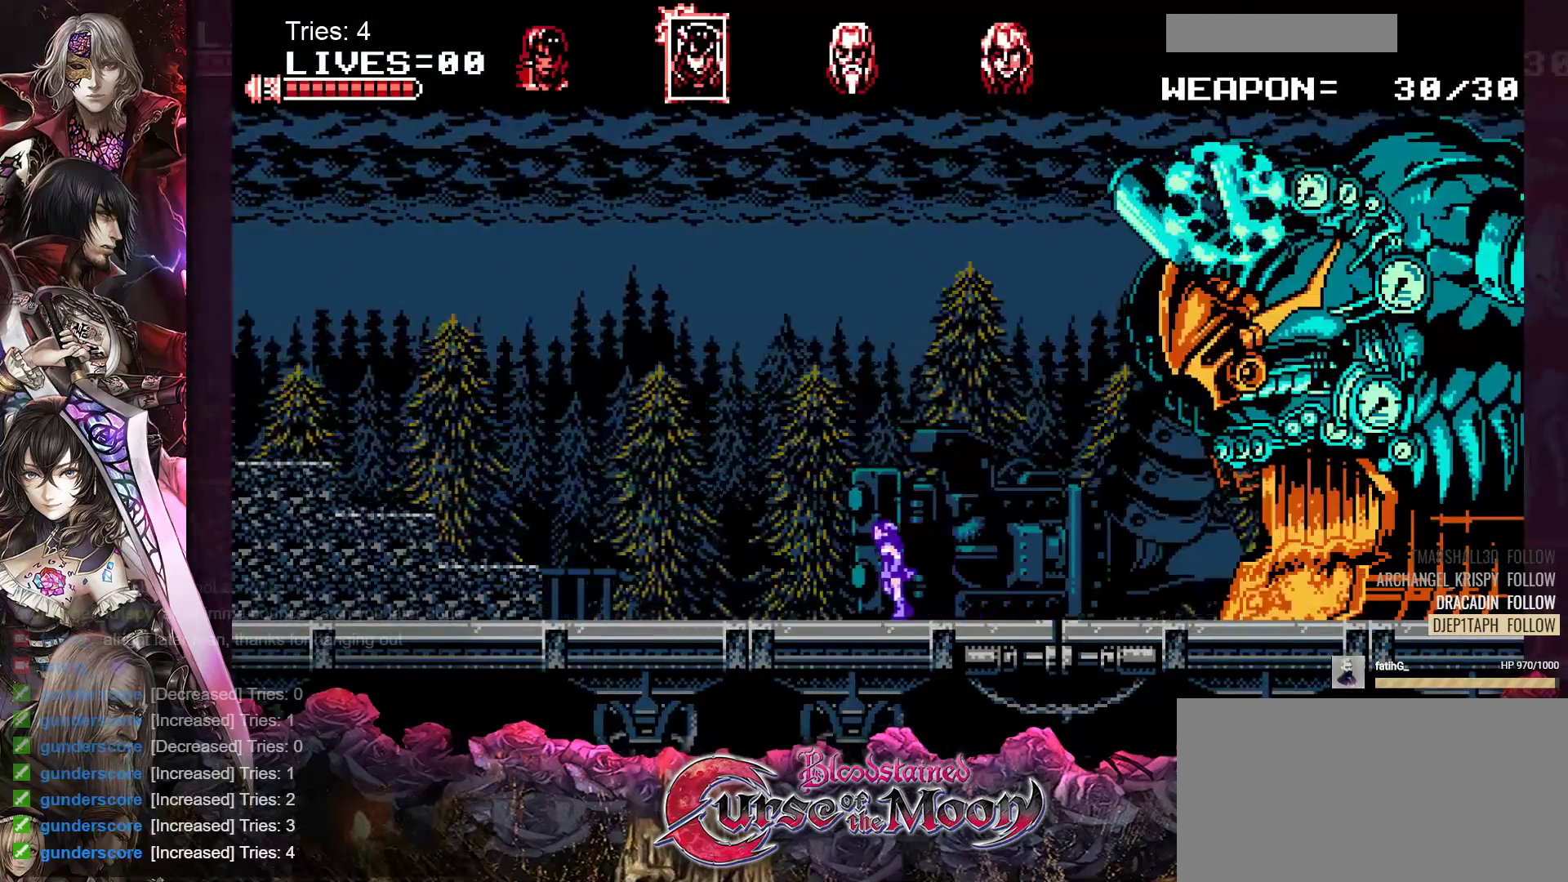
{"buttons": ["DPAD_LEFT"], "events": []}
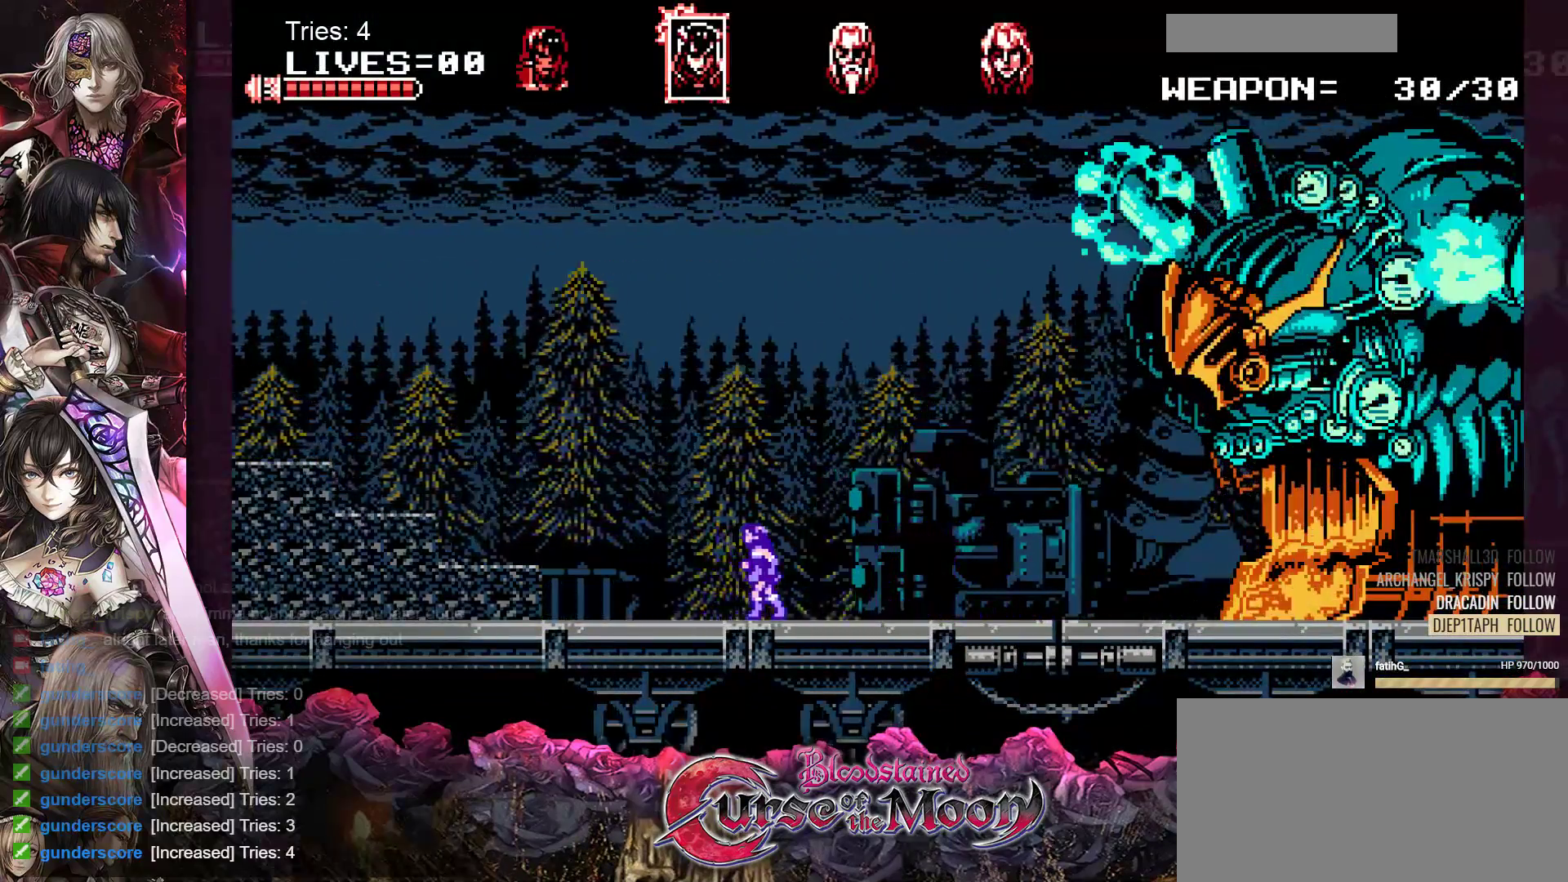
{"buttons": ["DPAD_LEFT"], "events": []}
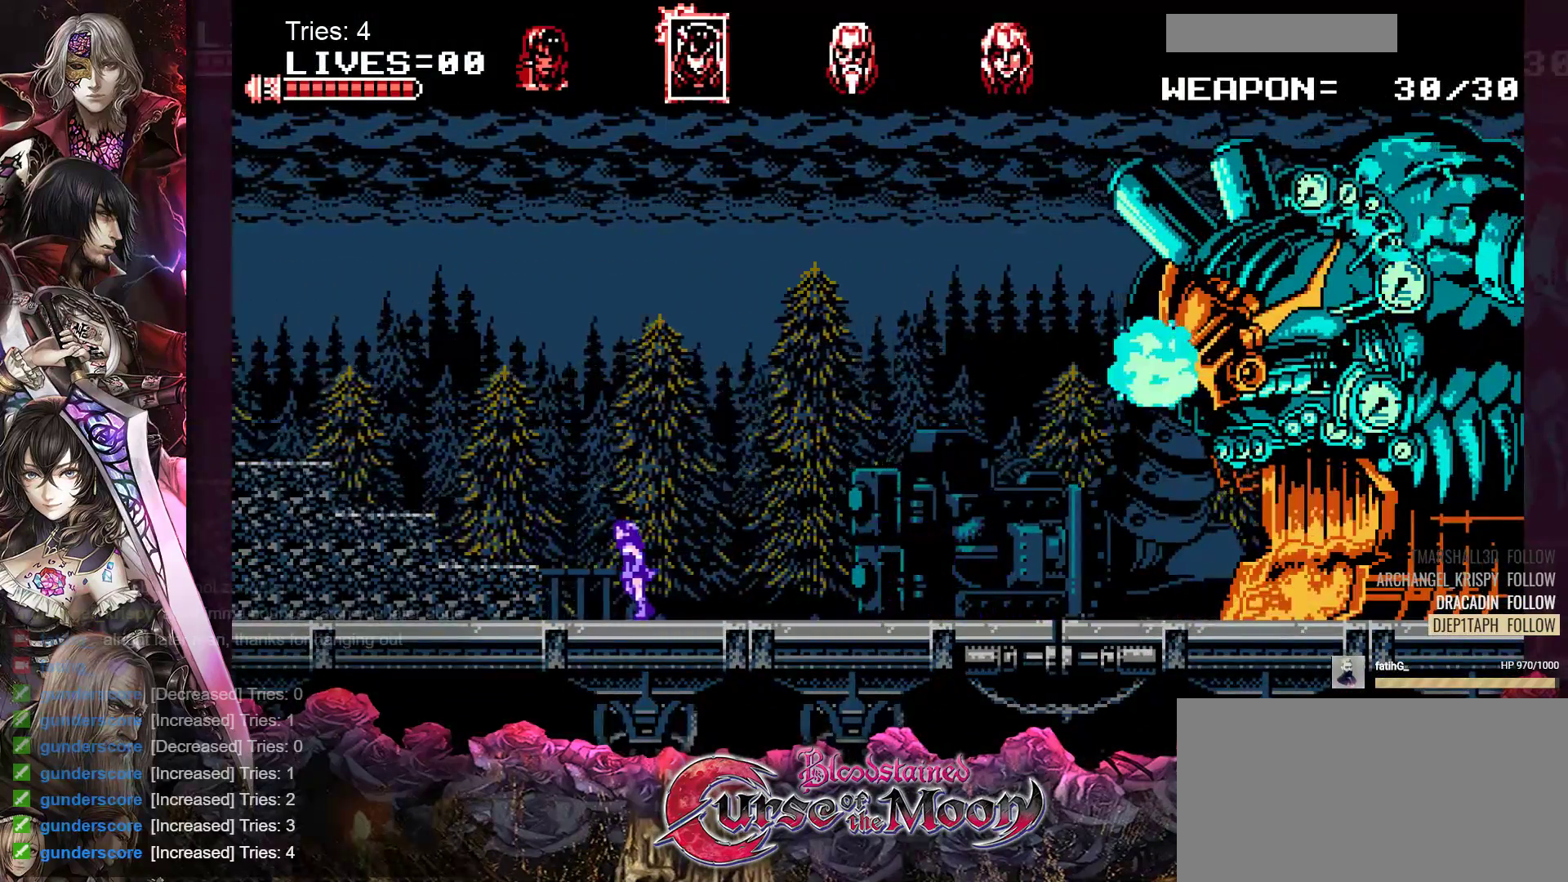
{"buttons": ["DPAD_LEFT"], "events": []}
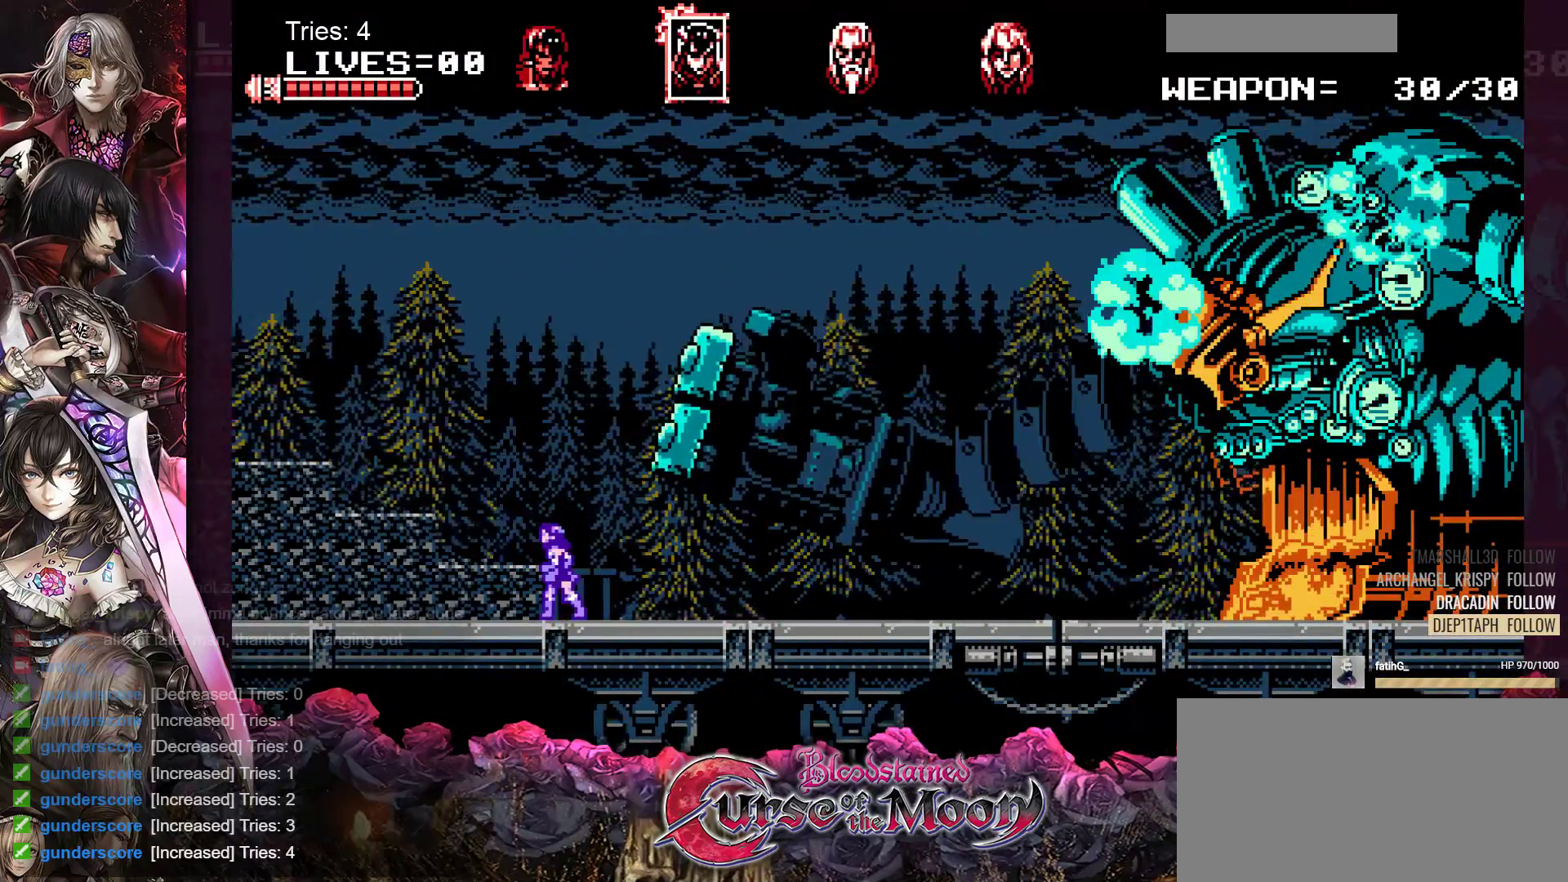
{"buttons": ["DPAD_LEFT"], "events": []}
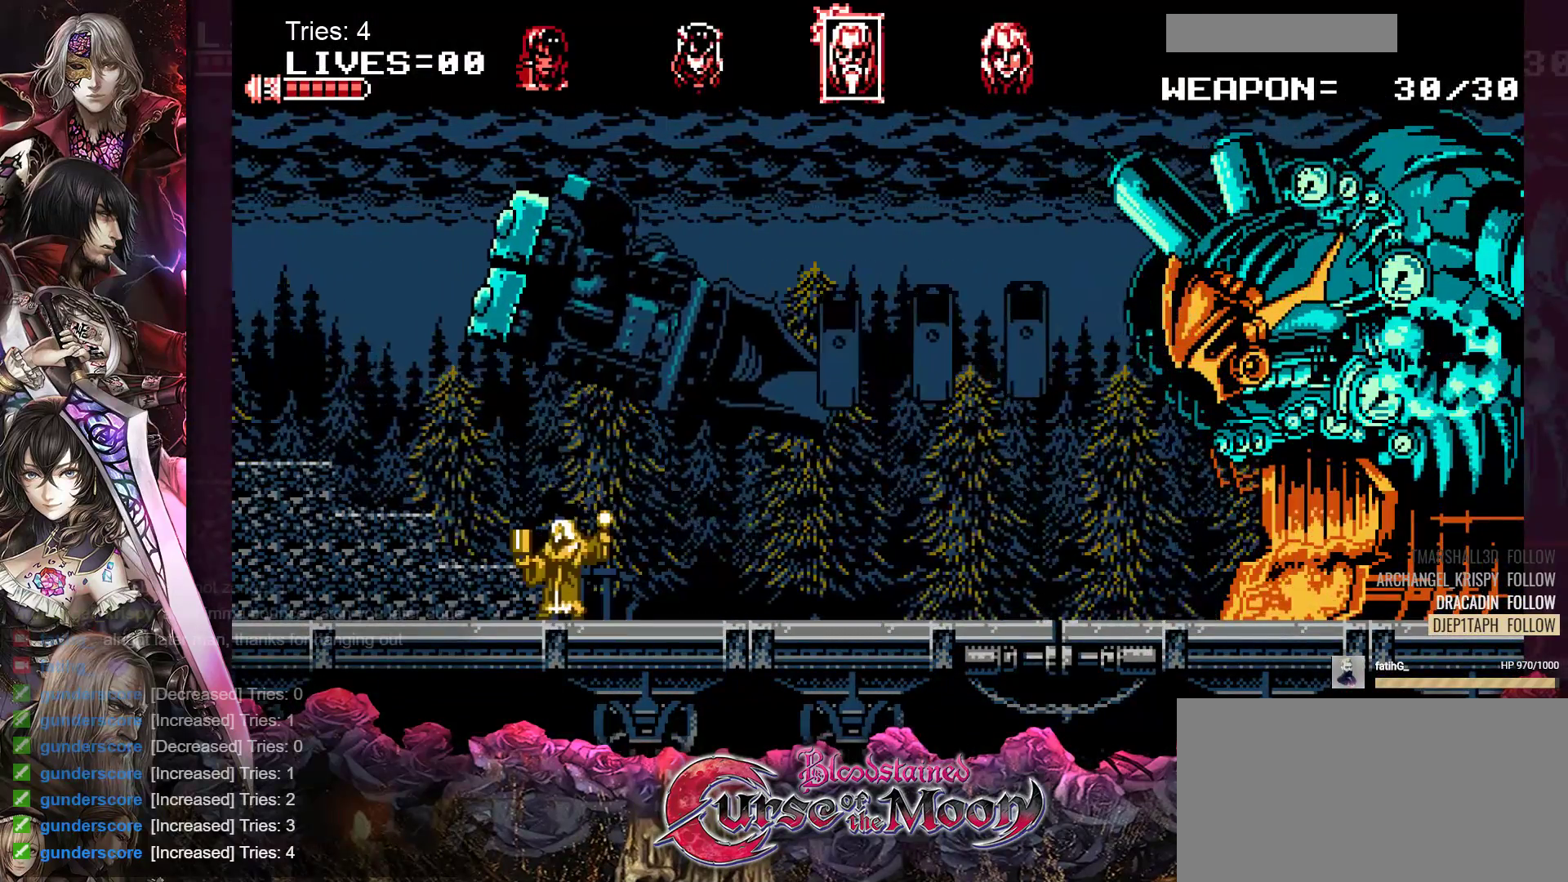
{"buttons": ["DPAD_LEFT"], "events": []}
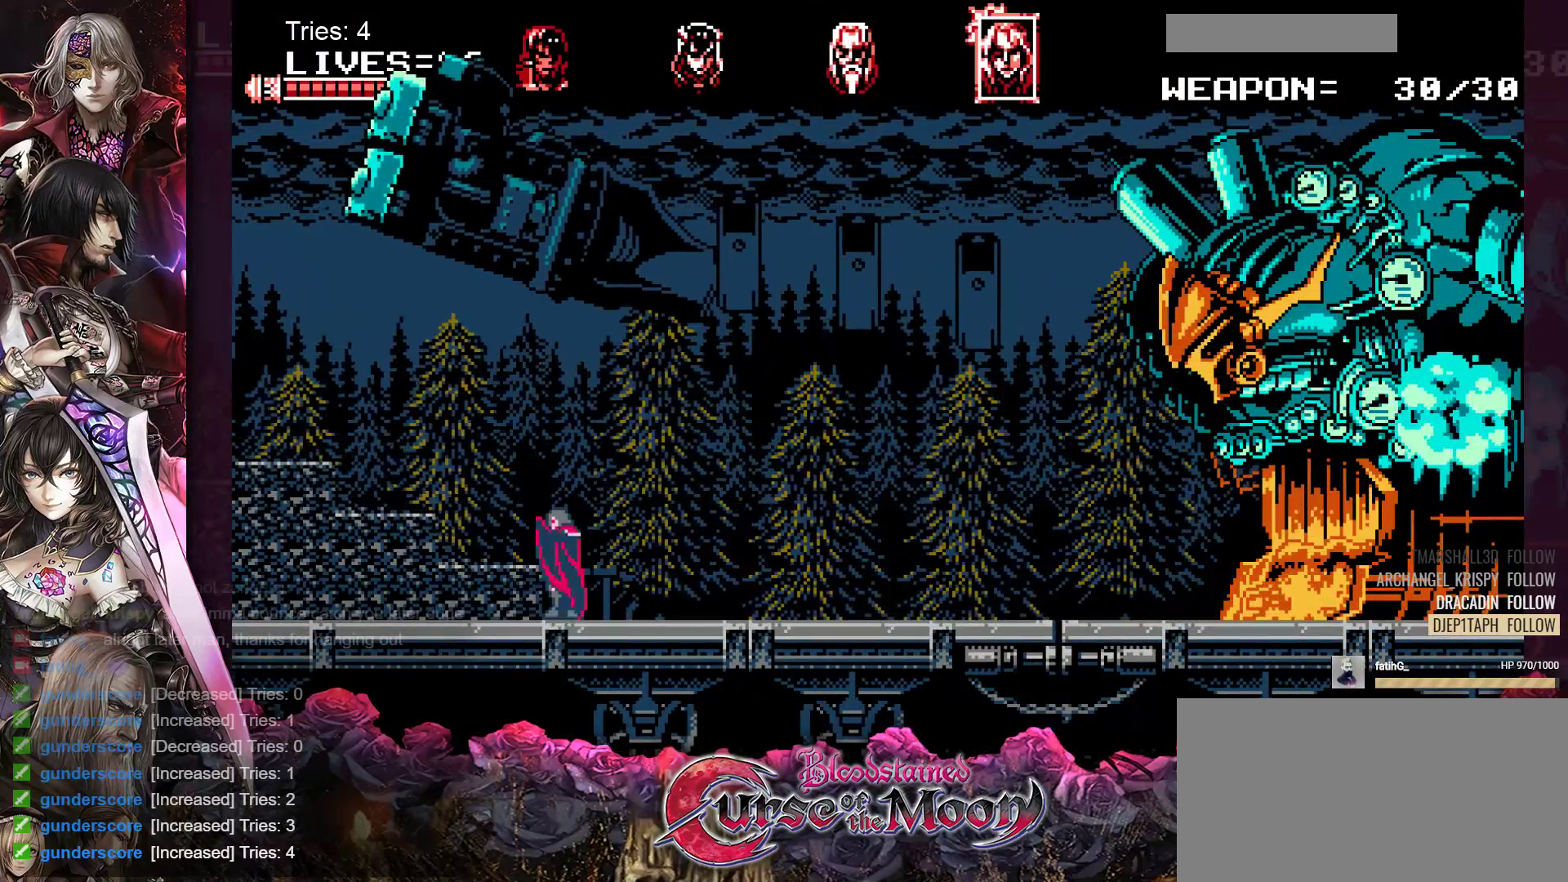
{"buttons": ["DPAD_LEFT"], "events": []}
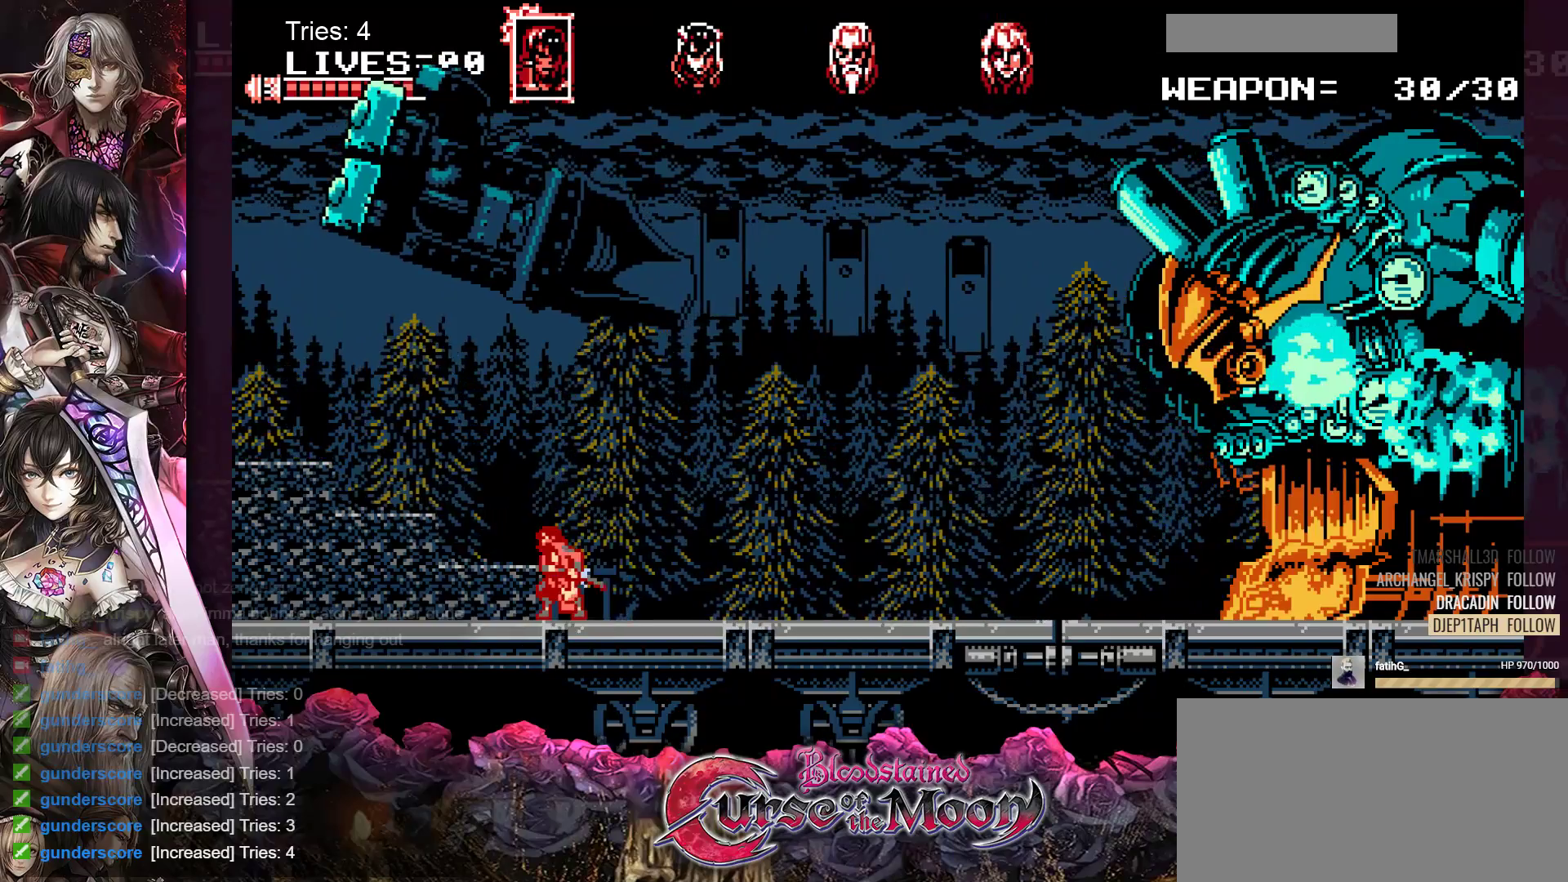
{"buttons": ["DPAD_LEFT"], "events": [[183, "B", "down"], [283, "B", "up"]]}
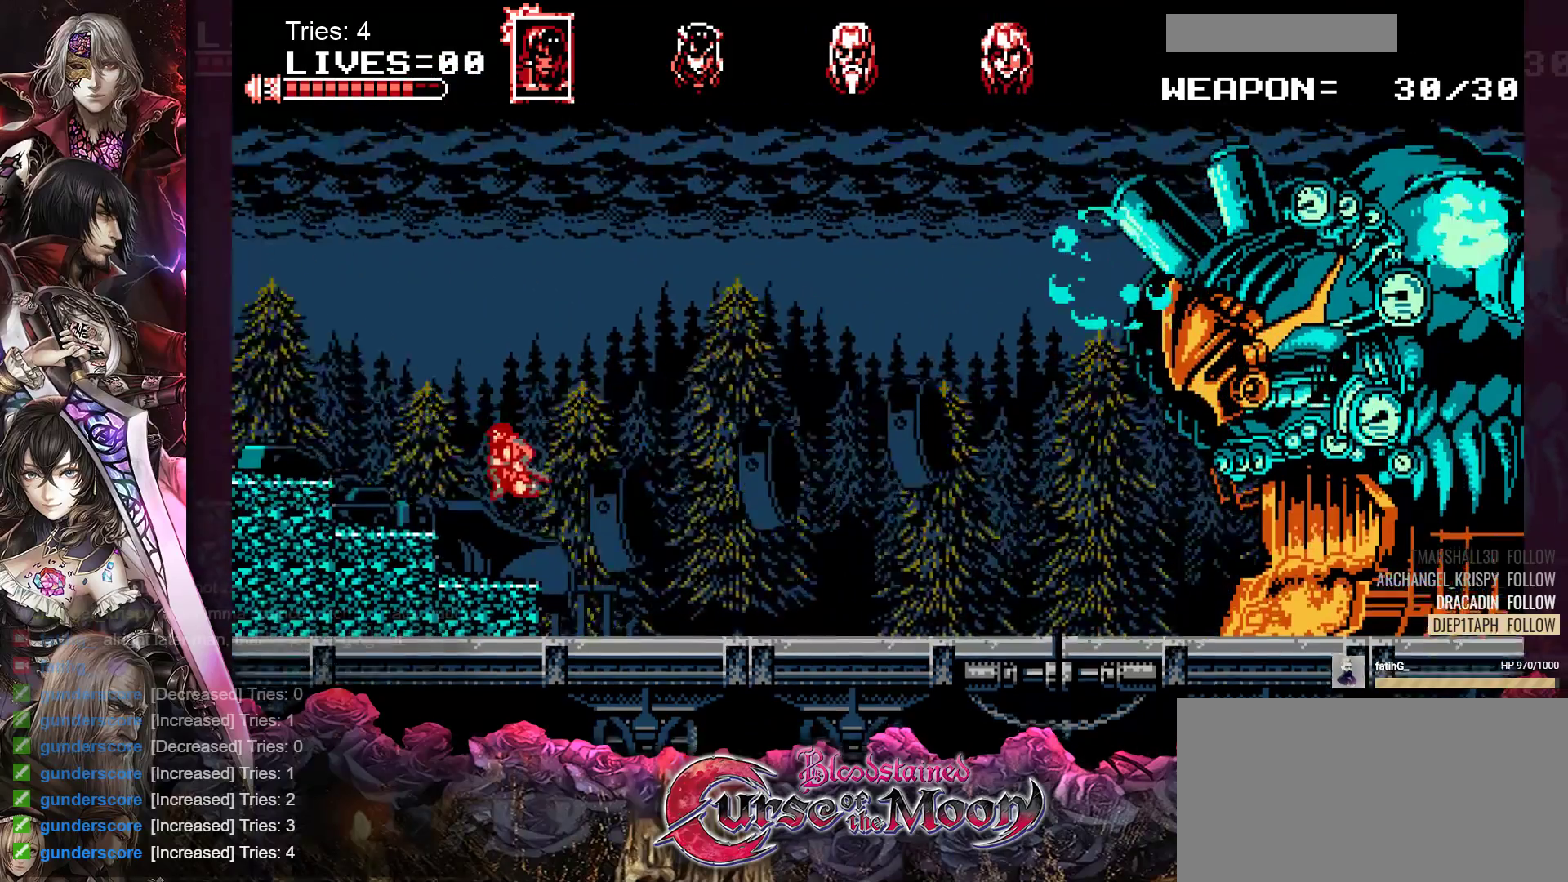
{"buttons": ["B", "DPAD_LEFT"], "events": [[500, "B", "down"]]}
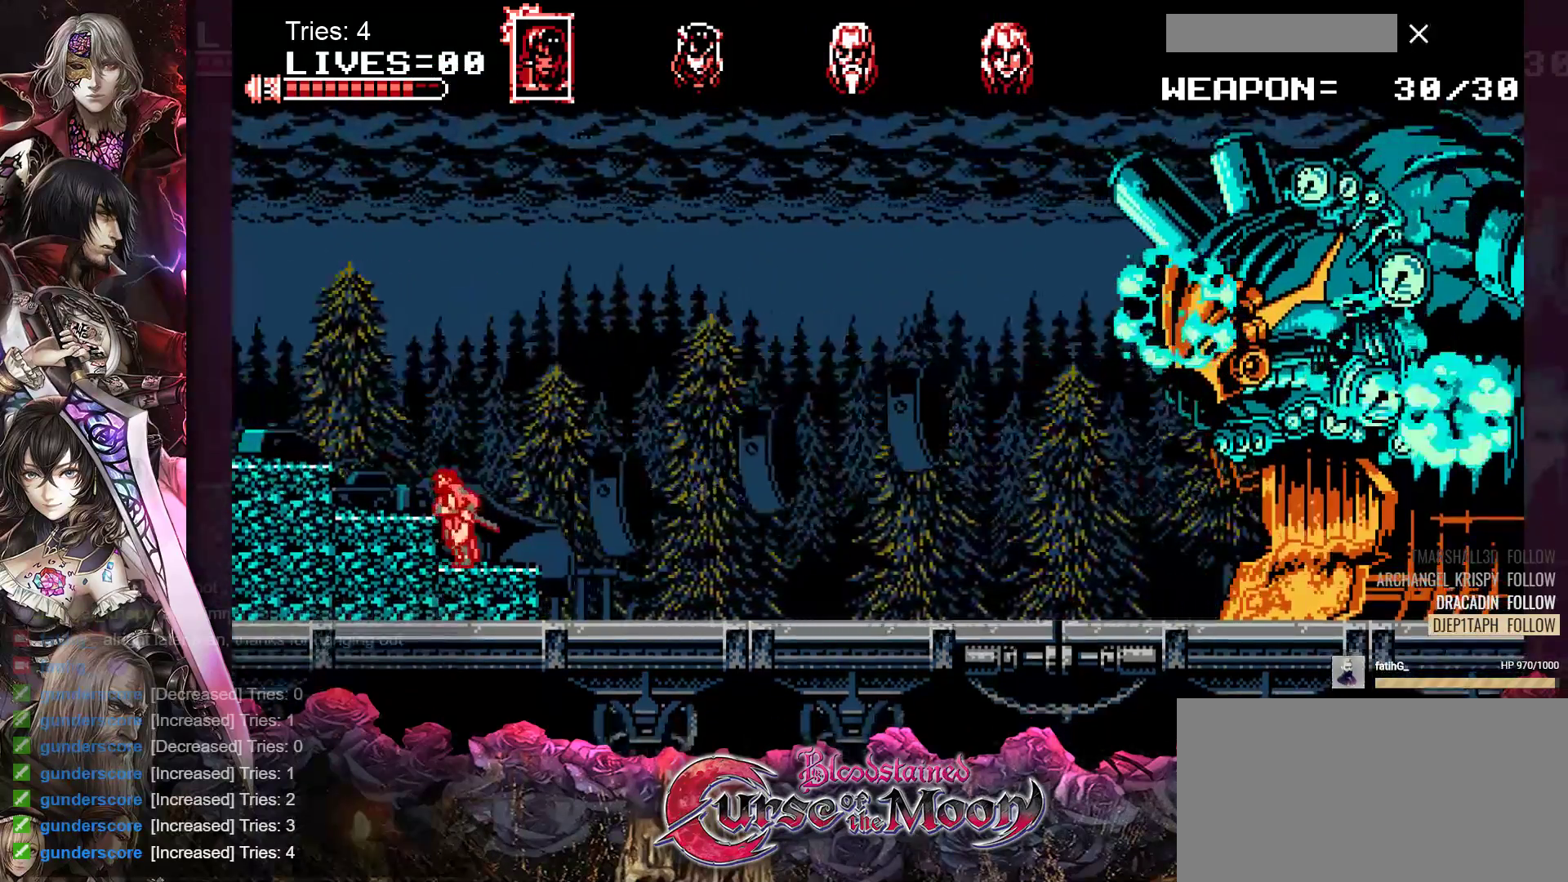
{"buttons": [], "events": [[117, "B", "up"], [500, "DPAD_LEFT", "up"]]}
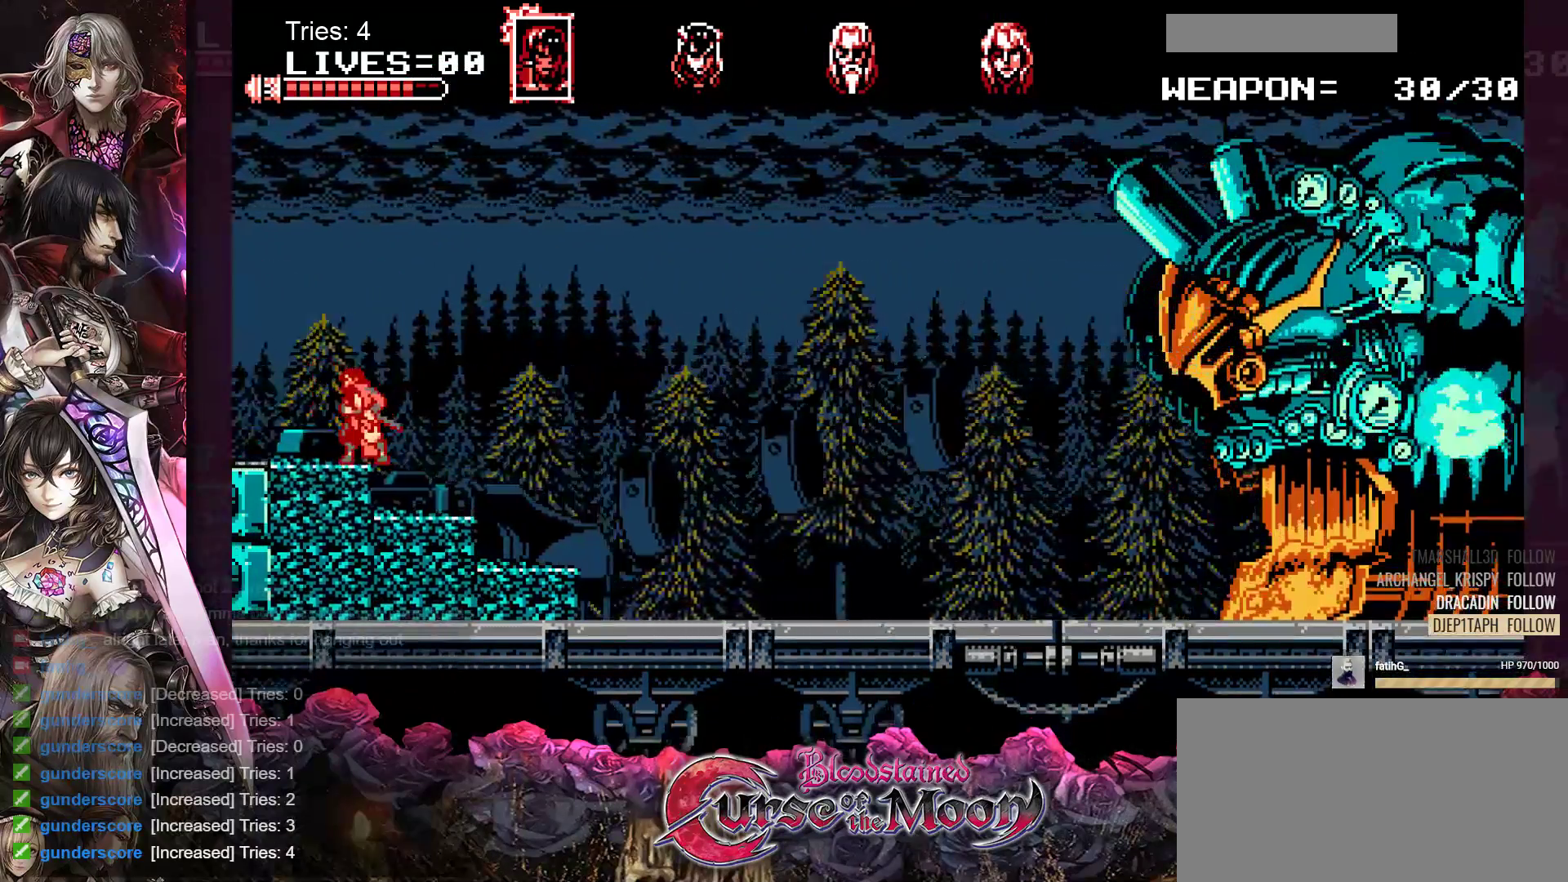
{"buttons": [], "events": []}
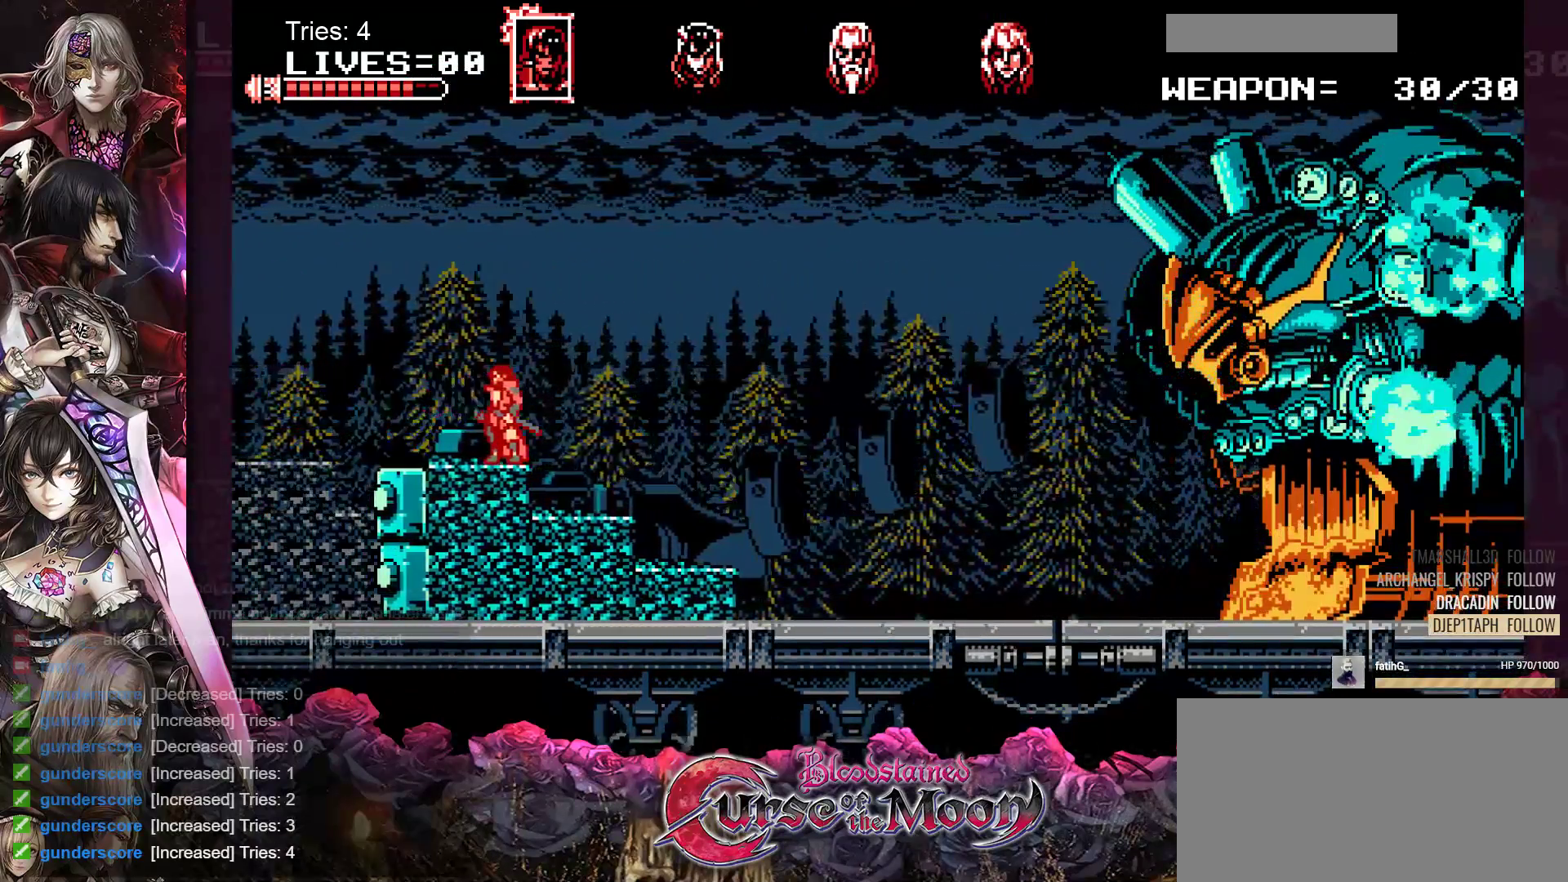
{"buttons": ["DPAD_LEFT"], "events": [[150, "DPAD_LEFT", "down"]]}
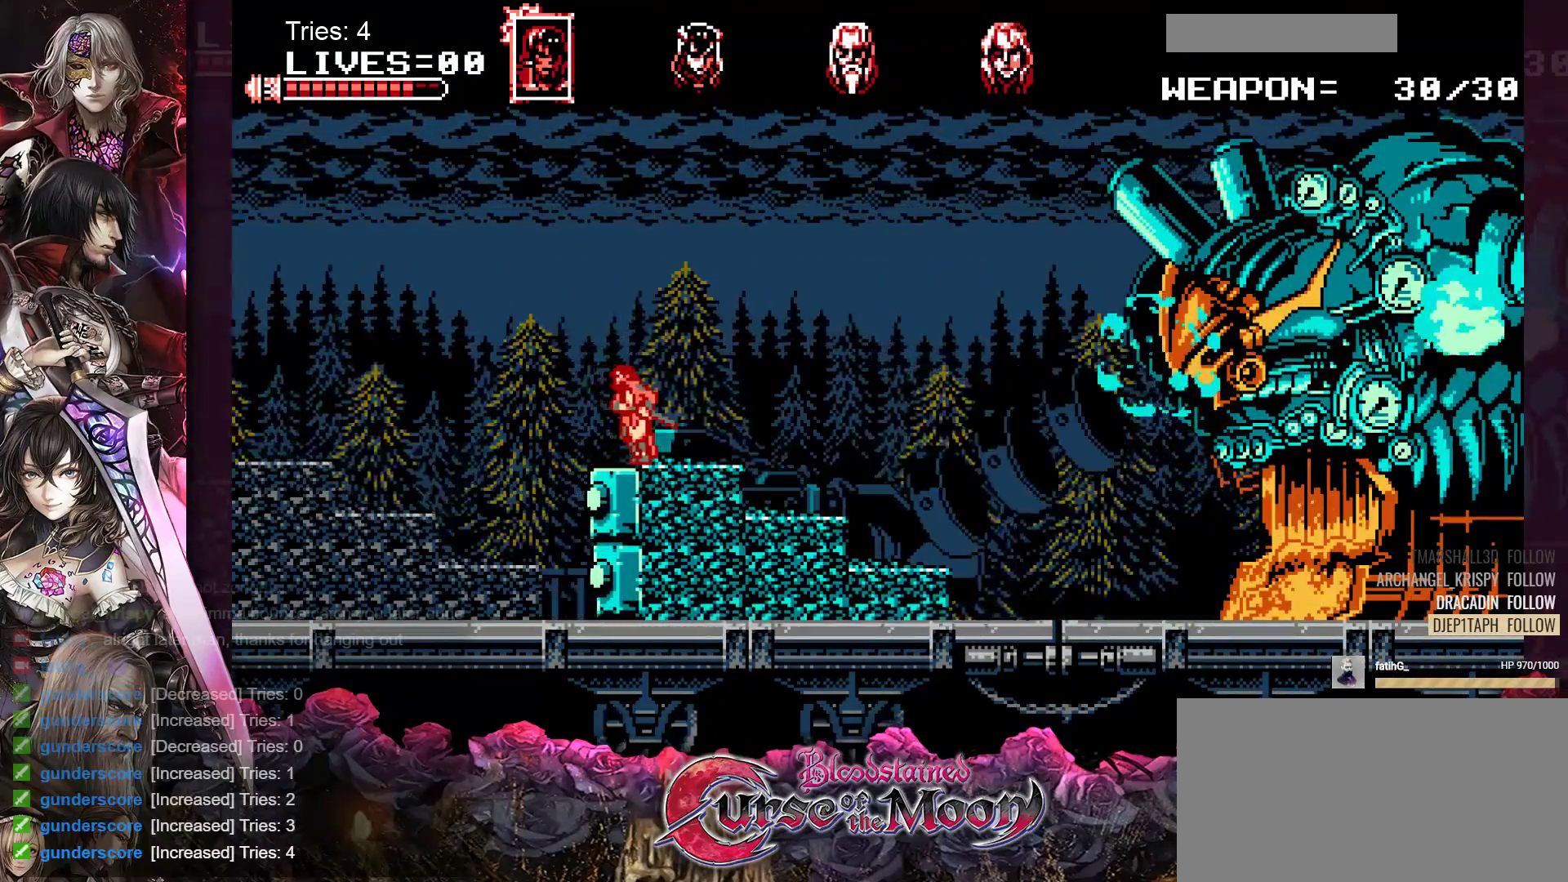
{"buttons": [], "events": [[317, "DPAD_LEFT", "up"]]}